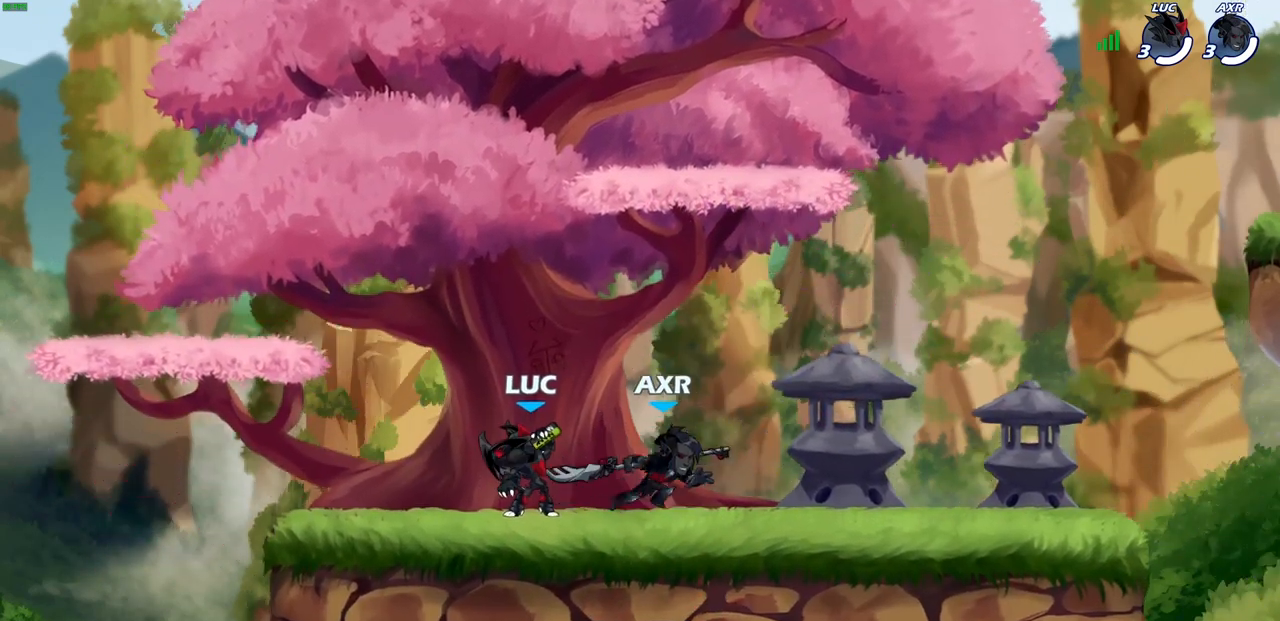
Gameplay with a controller (PlayStation layout); each line is a JSON object with the inputs held at the frame after it. "events" lists button and stick changes between this image and that frame as [ms after this image, input, new state], when the widget could be followed in between.
{"buttons": [], "left_stick": "center", "right_stick": "center", "events": []}
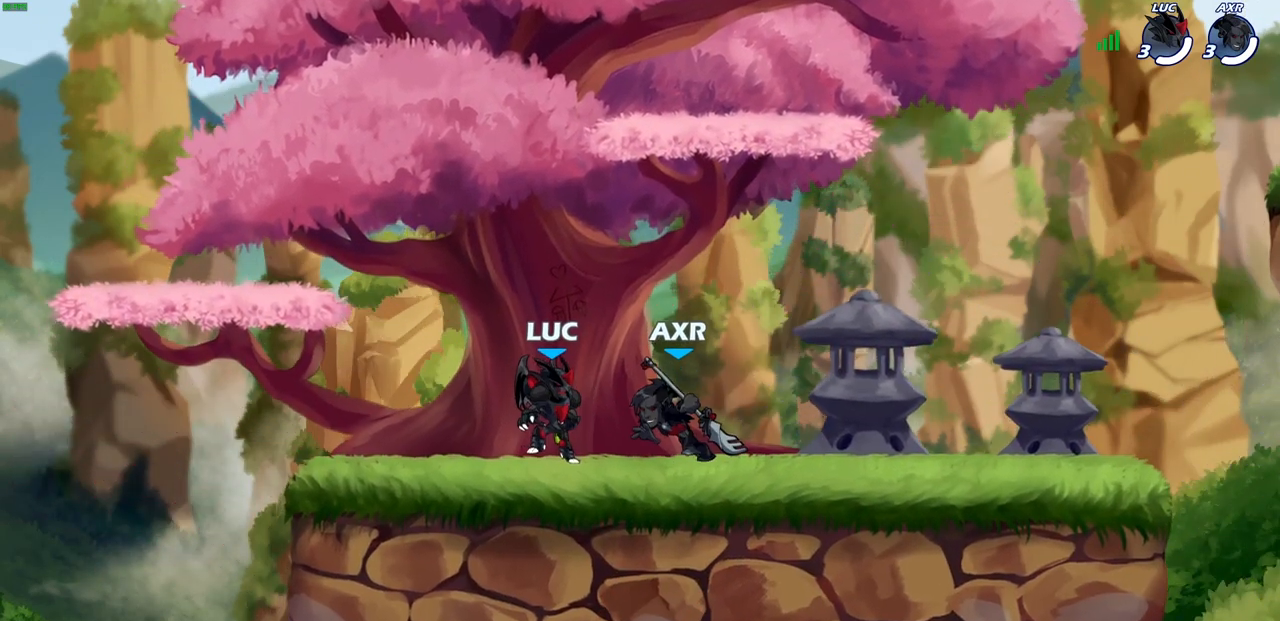
{"buttons": [], "left_stick": "down", "right_stick": "center", "events": [[250, "CROSS", "down"], [383, "CROSS", "up"], [450, "left_stick", "down"]]}
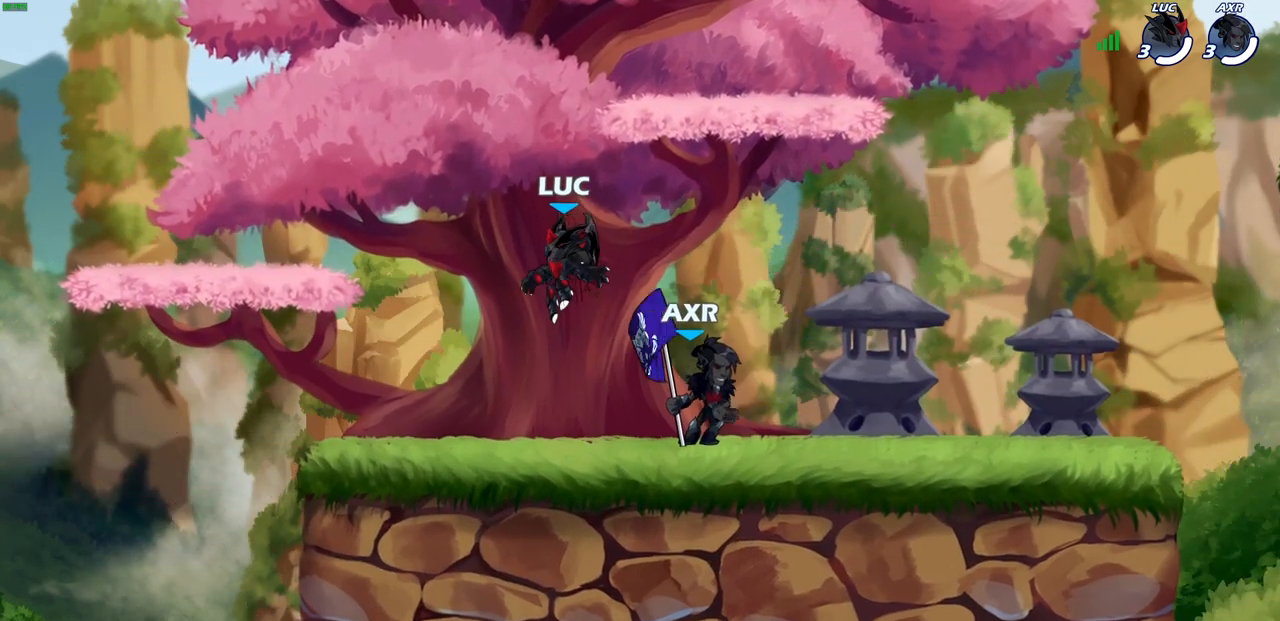
{"buttons": [], "left_stick": "center", "right_stick": "center", "events": [[300, "CROSS", "down"], [317, "left_stick", "center"], [367, "CROSS", "up"]]}
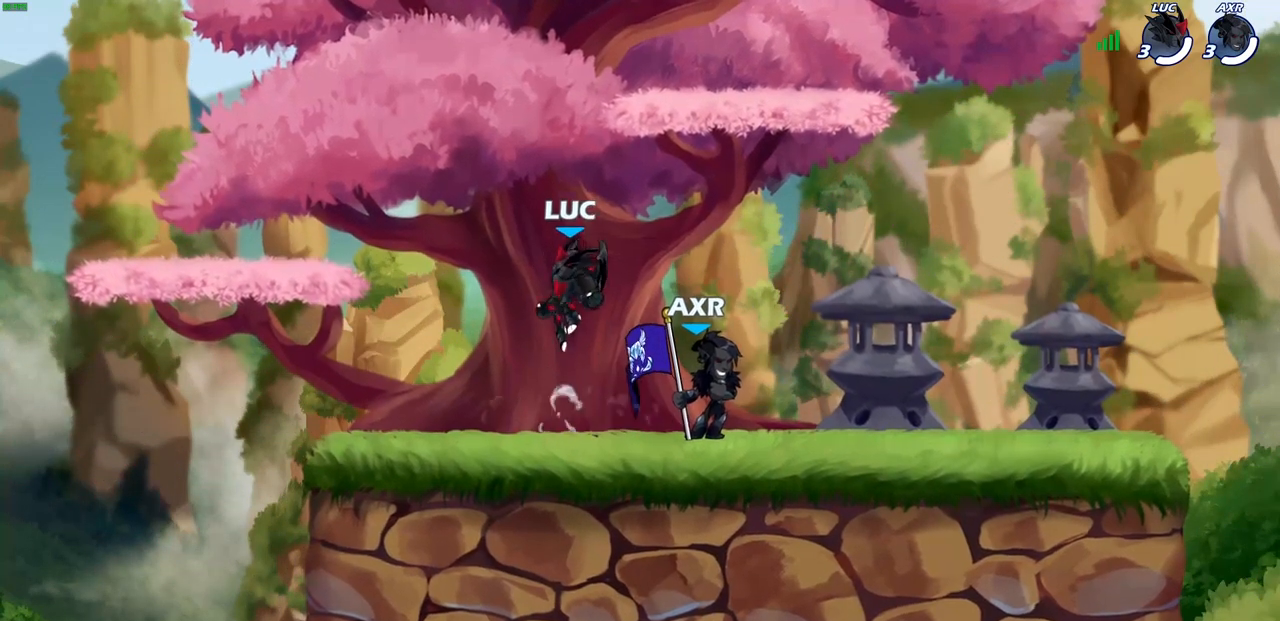
{"buttons": [], "left_stick": "center", "right_stick": "center", "events": [[17, "left_stick", "right"], [100, "left_stick", "down"], [333, "left_stick", "center"]]}
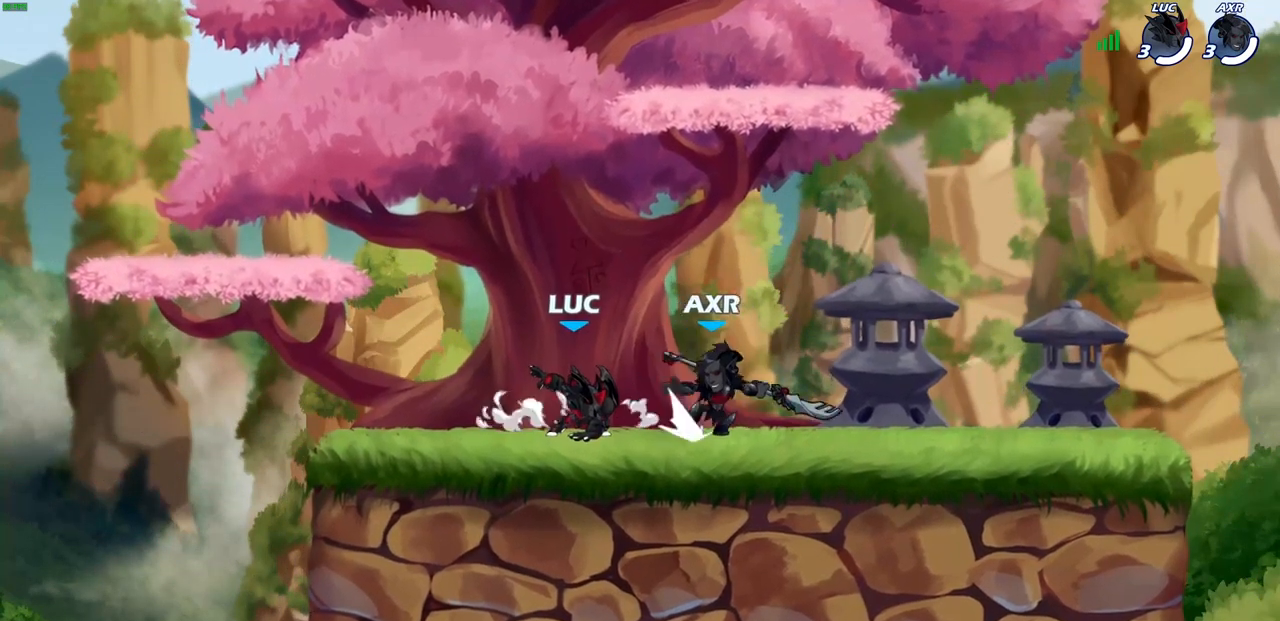
{"buttons": ["CROSS"], "left_stick": "left", "right_stick": "center", "events": [[67, "left_stick", "right"], [183, "R1", "down"], [183, "R2", "down"], [183, "left_stick", "up-right"], [200, "CROSS", "down"], [317, "CROSS", "up"], [317, "R1", "up"], [317, "R2", "up"], [333, "left_stick", "up-left"], [400, "CROSS", "down"], [433, "left_stick", "left"]]}
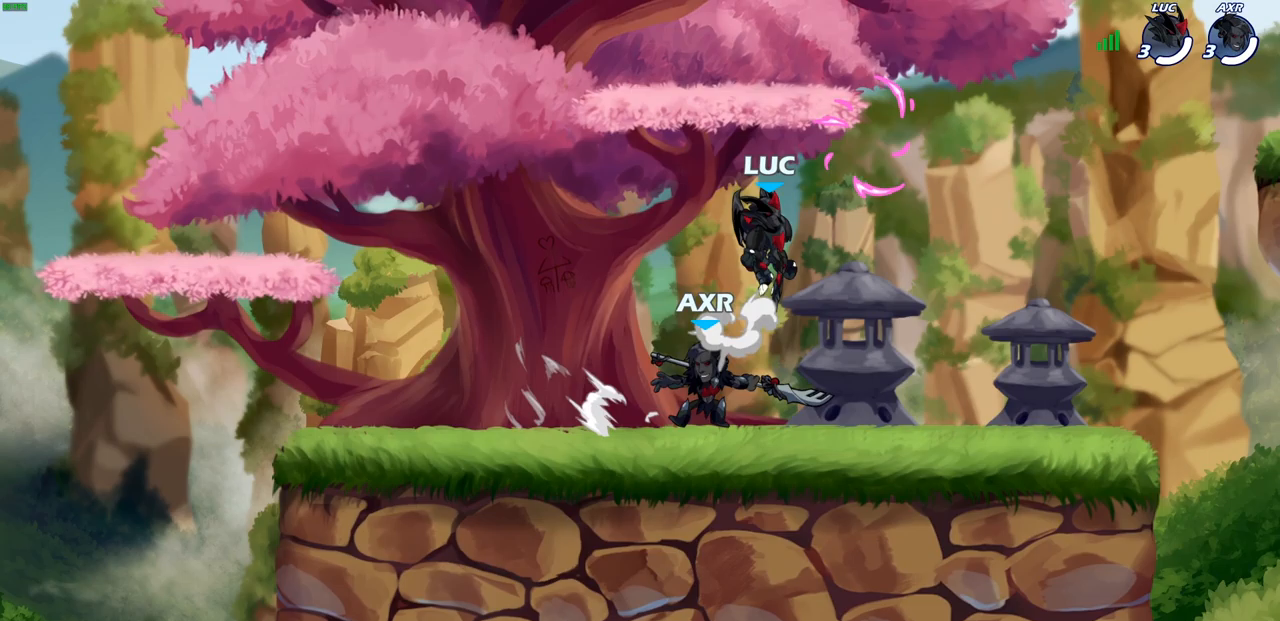
{"buttons": [], "left_stick": "down-right", "right_stick": "center", "events": [[33, "CROSS", "up"], [250, "CROSS", "down"], [283, "CROSS", "up"], [283, "left_stick", "up-right"], [433, "left_stick", "down-right"]]}
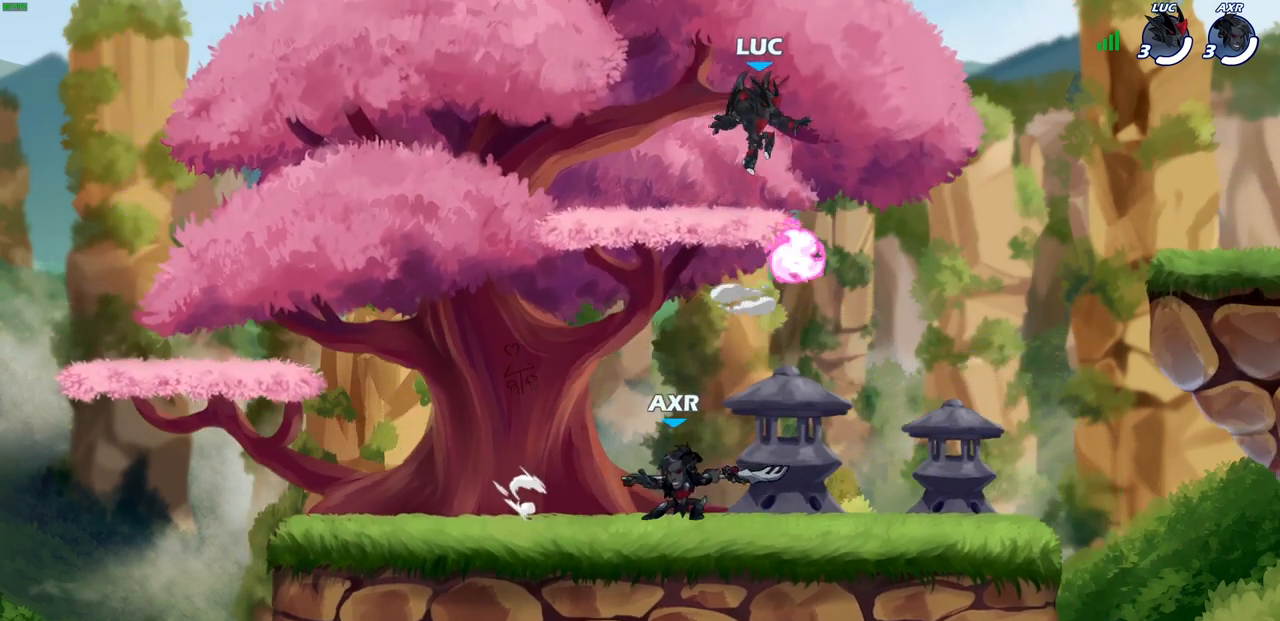
{"buttons": [], "left_stick": "down-right", "right_stick": "center", "events": [[17, "left_stick", "down"], [217, "left_stick", "down-right"], [350, "R1", "down"], [450, "R1", "up"]]}
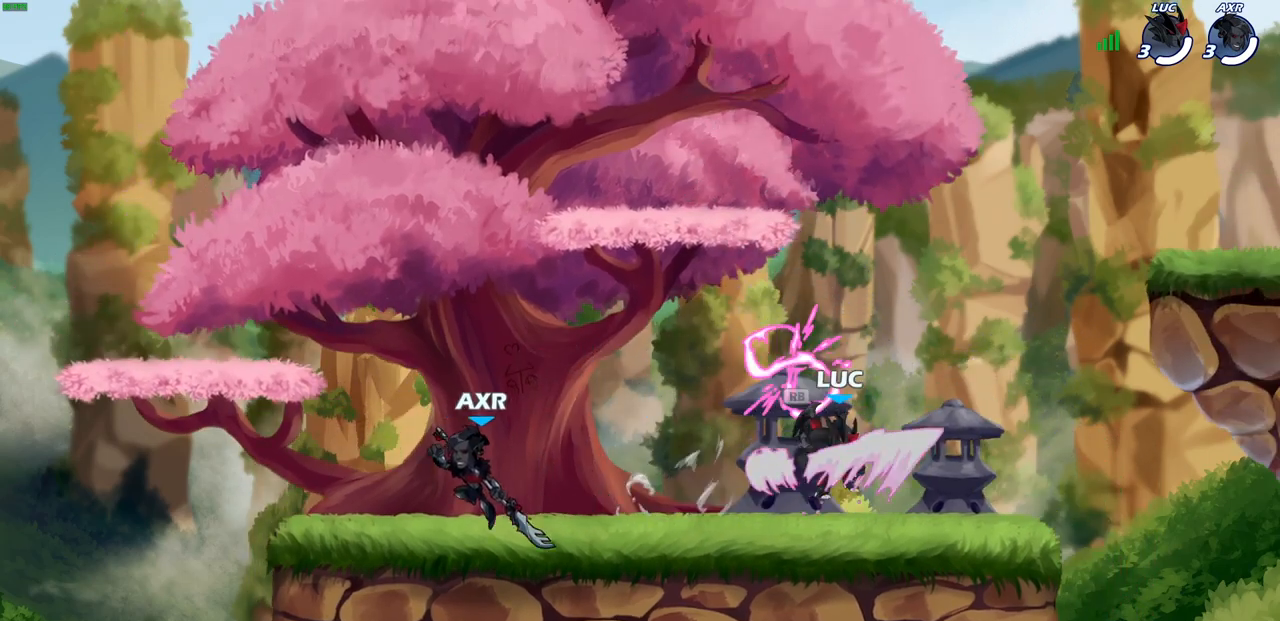
{"buttons": [], "left_stick": "up-left", "right_stick": "center", "events": [[100, "left_stick", "left"], [217, "left_stick", "right"], [317, "left_stick", "left"], [400, "left_stick", "up-right"], [500, "left_stick", "up-left"]]}
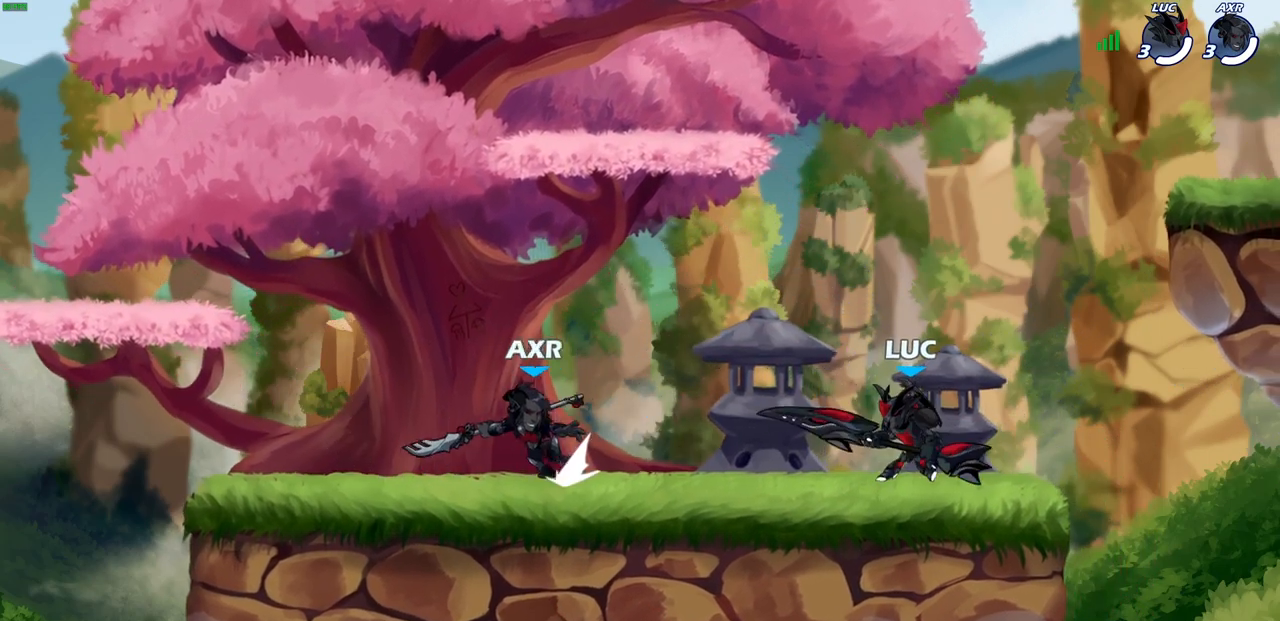
{"buttons": [], "left_stick": "center", "right_stick": "center", "events": [[200, "CROSS", "down"], [317, "left_stick", "down-left"], [333, "SQUARE", "down"], [350, "CROSS", "up"], [400, "SQUARE", "up"], [483, "left_stick", "center"]]}
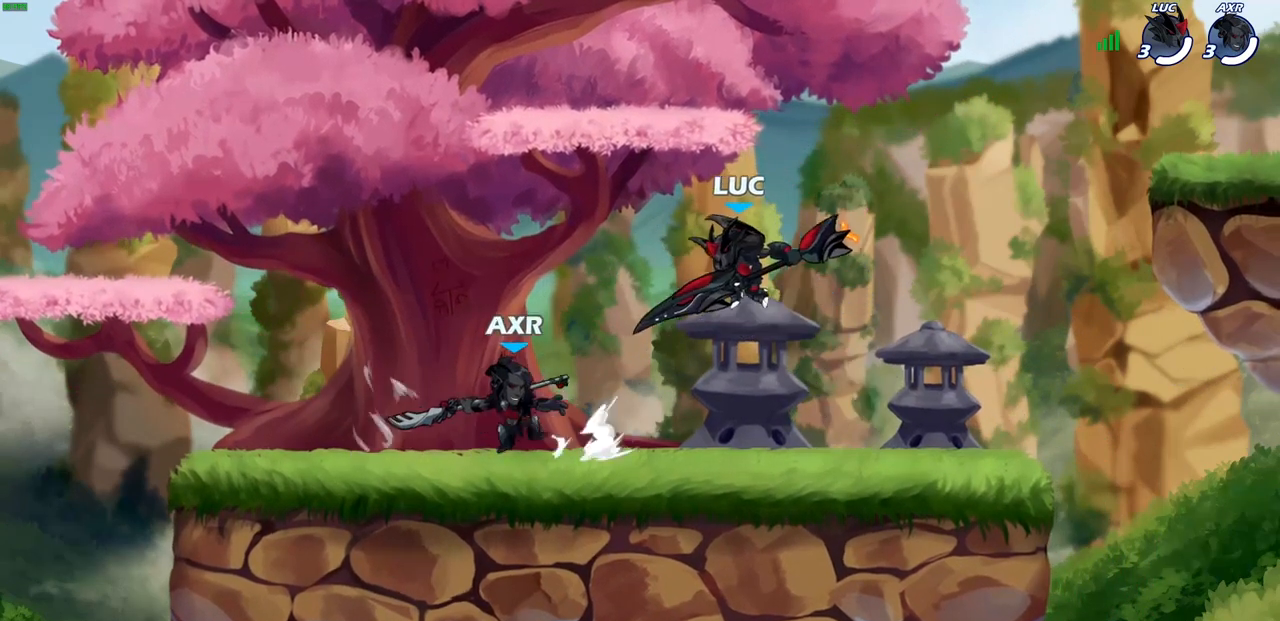
{"buttons": [], "left_stick": "left", "right_stick": "center", "events": [[167, "left_stick", "up-left"], [233, "left_stick", "left"]]}
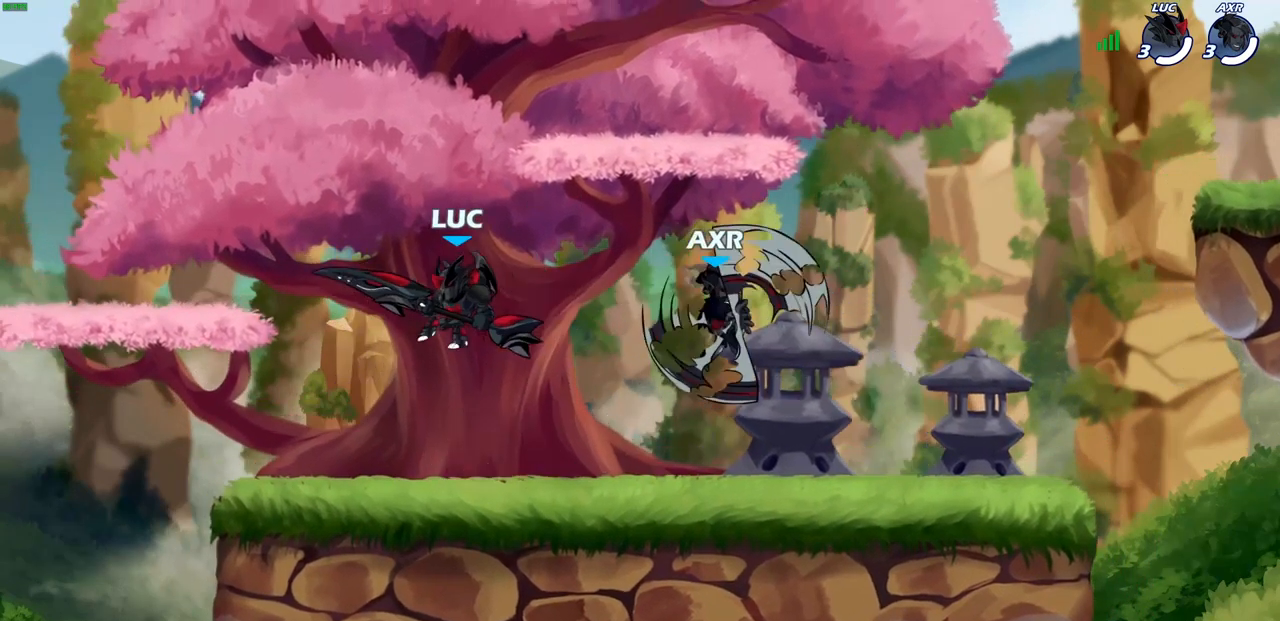
{"buttons": [], "left_stick": "up-left", "right_stick": "center", "events": [[17, "left_stick", "down"], [183, "left_stick", "right"], [317, "left_stick", "up-left"]]}
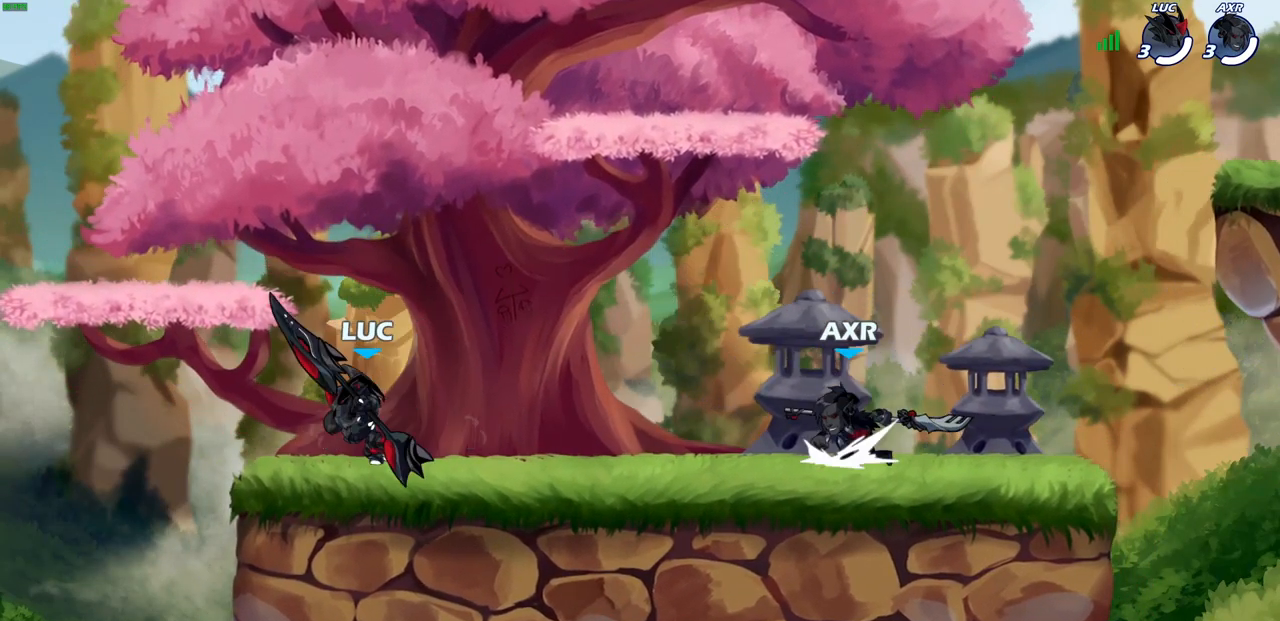
{"buttons": [], "left_stick": "down", "right_stick": "center", "events": [[17, "left_stick", "up-right"], [150, "left_stick", "up-left"], [317, "left_stick", "right"], [500, "left_stick", "down"]]}
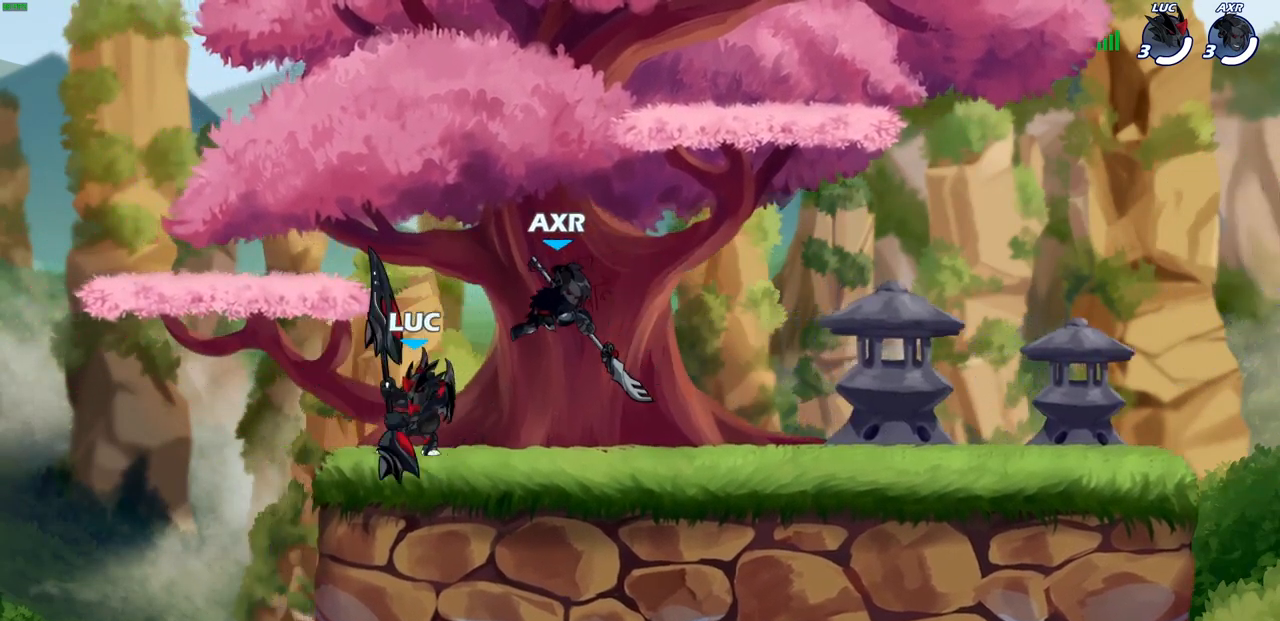
{"buttons": [], "left_stick": "center", "right_stick": "center", "events": [[17, "SQUARE", "down"], [83, "SQUARE", "up"], [83, "left_stick", "center"]]}
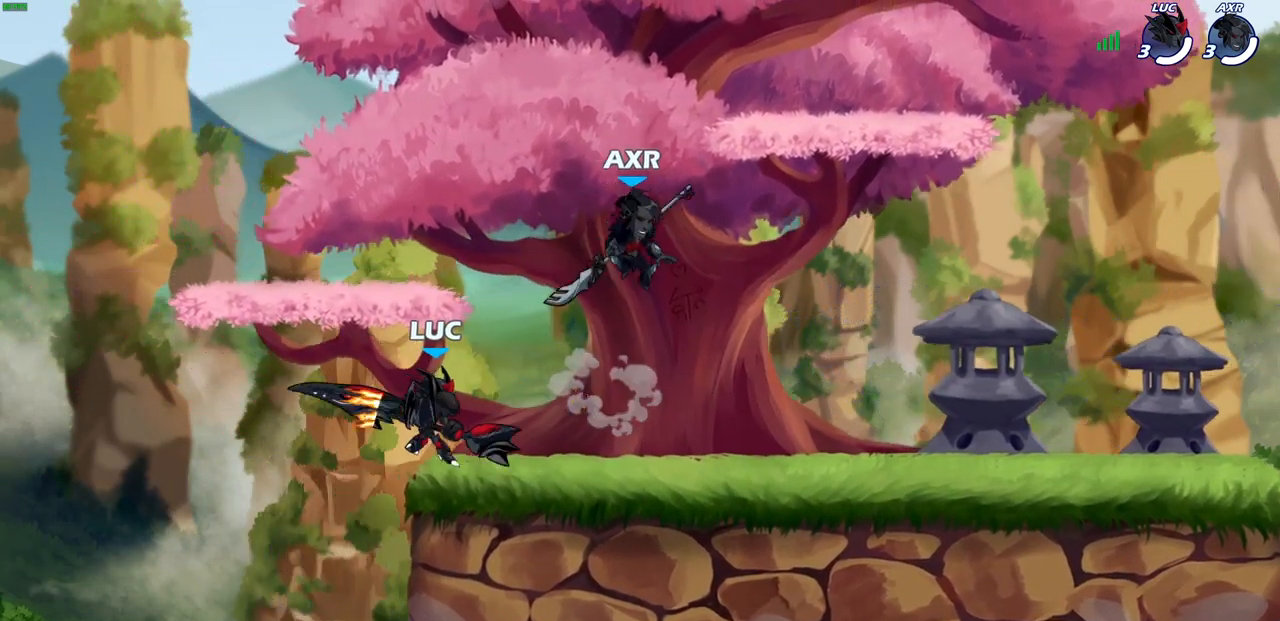
{"buttons": ["CROSS"], "left_stick": "up-right", "right_stick": "center", "events": [[50, "left_stick", "left"], [150, "left_stick", "down-left"], [500, "CROSS", "down"], [500, "left_stick", "up-right"]]}
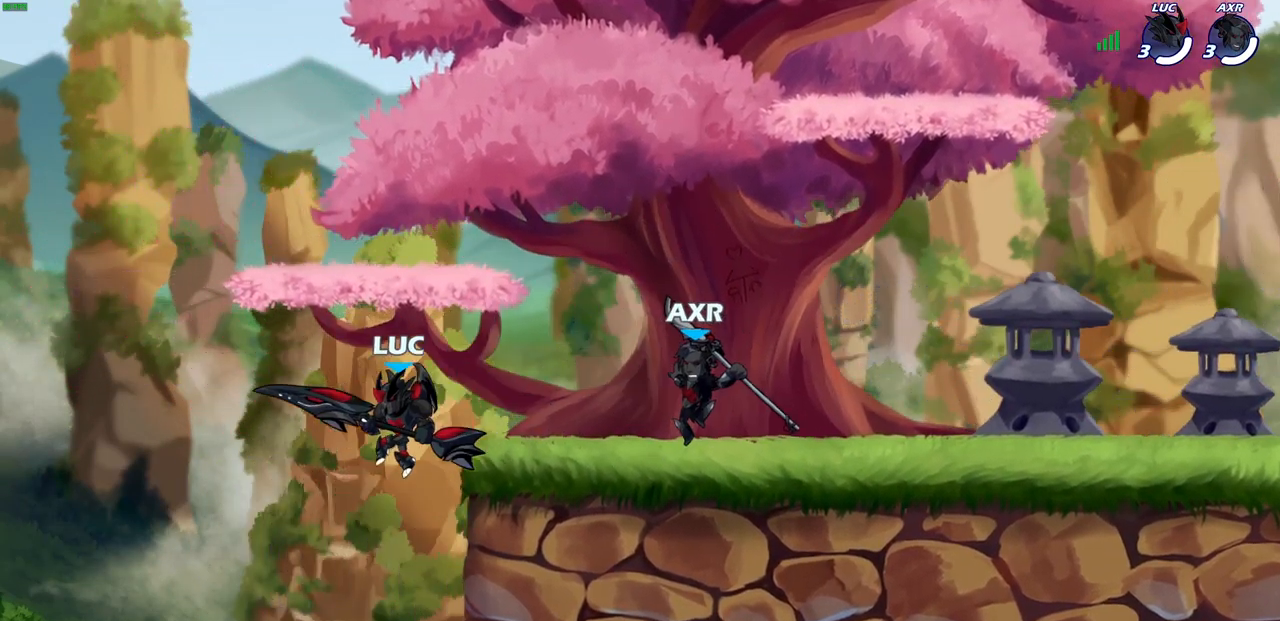
{"buttons": ["CROSS"], "left_stick": "right", "right_stick": "center", "events": [[150, "CROSS", "up"], [383, "left_stick", "right"], [500, "CROSS", "down"]]}
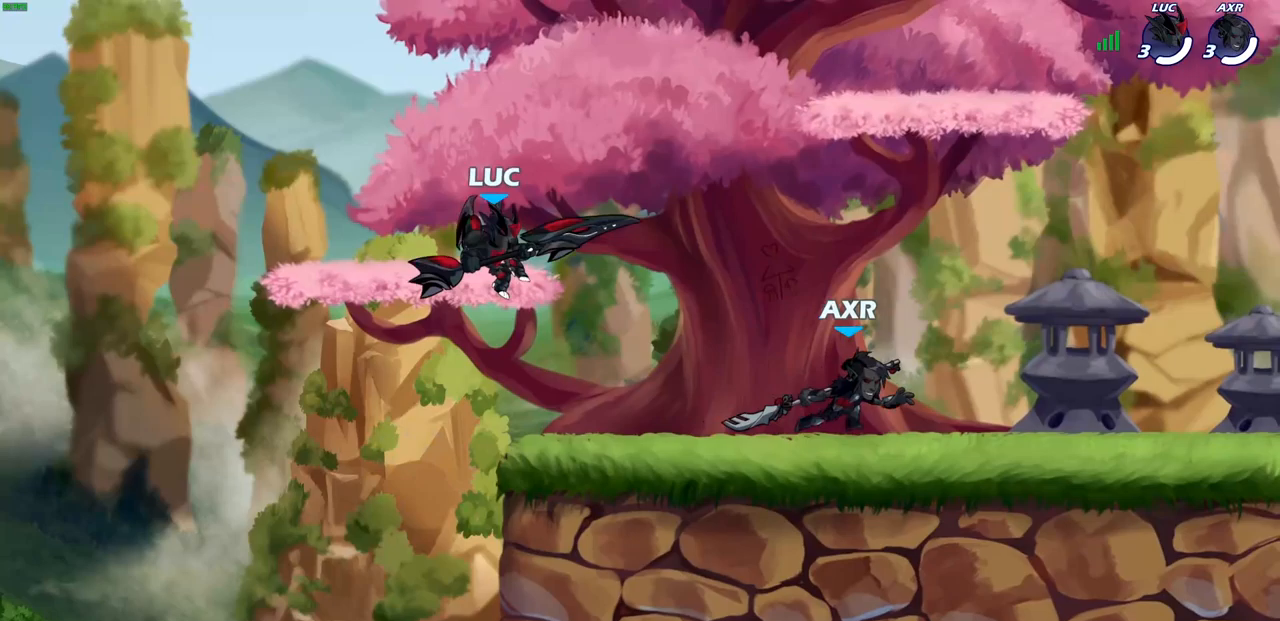
{"buttons": [], "left_stick": "right", "right_stick": "center", "events": [[50, "SQUARE", "down"], [67, "CROSS", "up"], [67, "right_stick", "down-left"], [117, "SQUARE", "up"], [117, "right_stick", "center"]]}
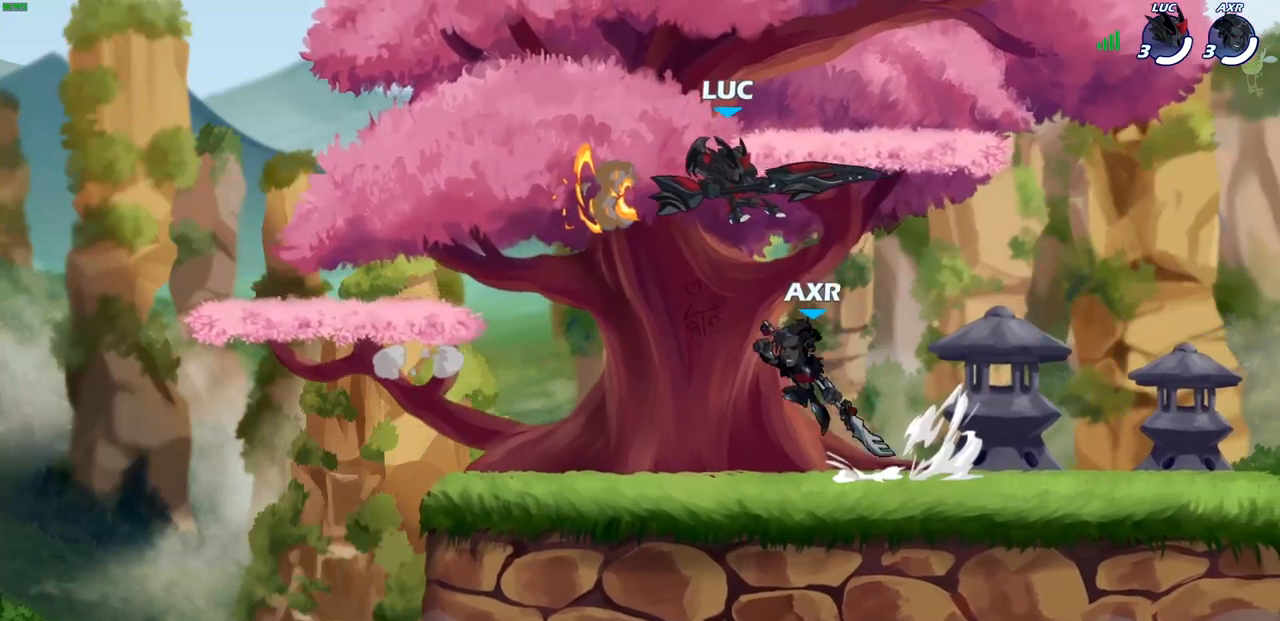
{"buttons": ["R2"], "left_stick": "right", "right_stick": "center", "events": [[217, "left_stick", "down"], [400, "left_stick", "right"], [467, "R2", "down"]]}
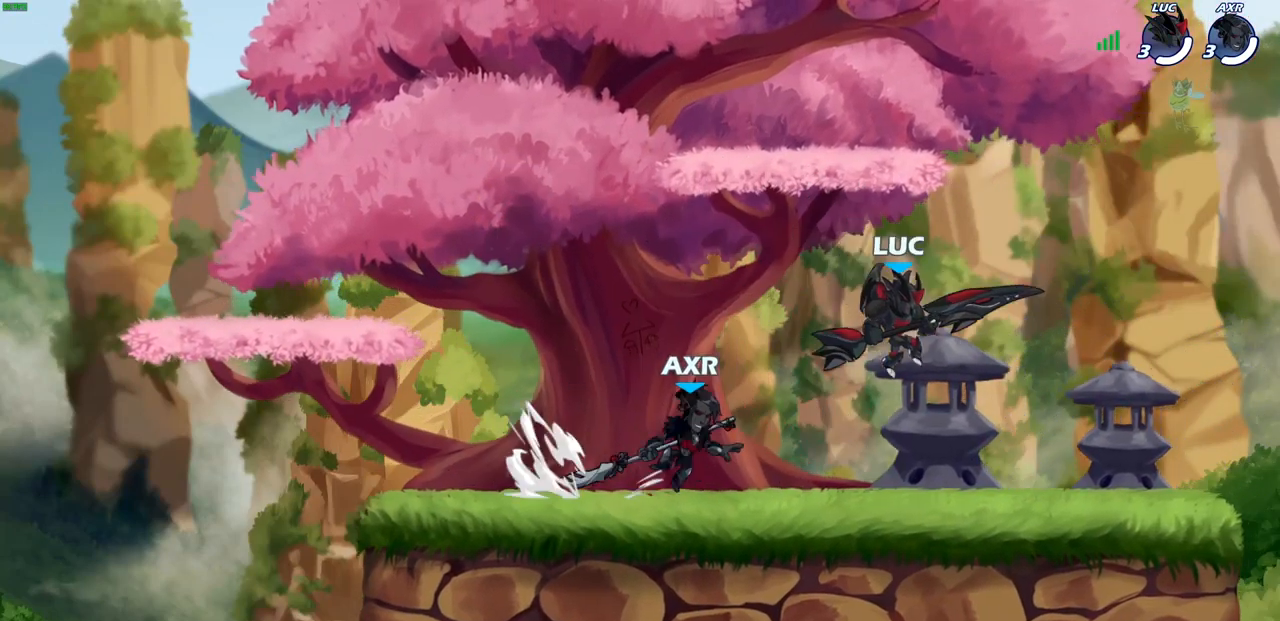
{"buttons": ["SQUARE"], "left_stick": "left", "right_stick": "center", "events": [[50, "R1", "down"], [200, "R1", "up"], [200, "R2", "up"], [250, "left_stick", "up-left"], [417, "left_stick", "left"], [483, "SQUARE", "down"]]}
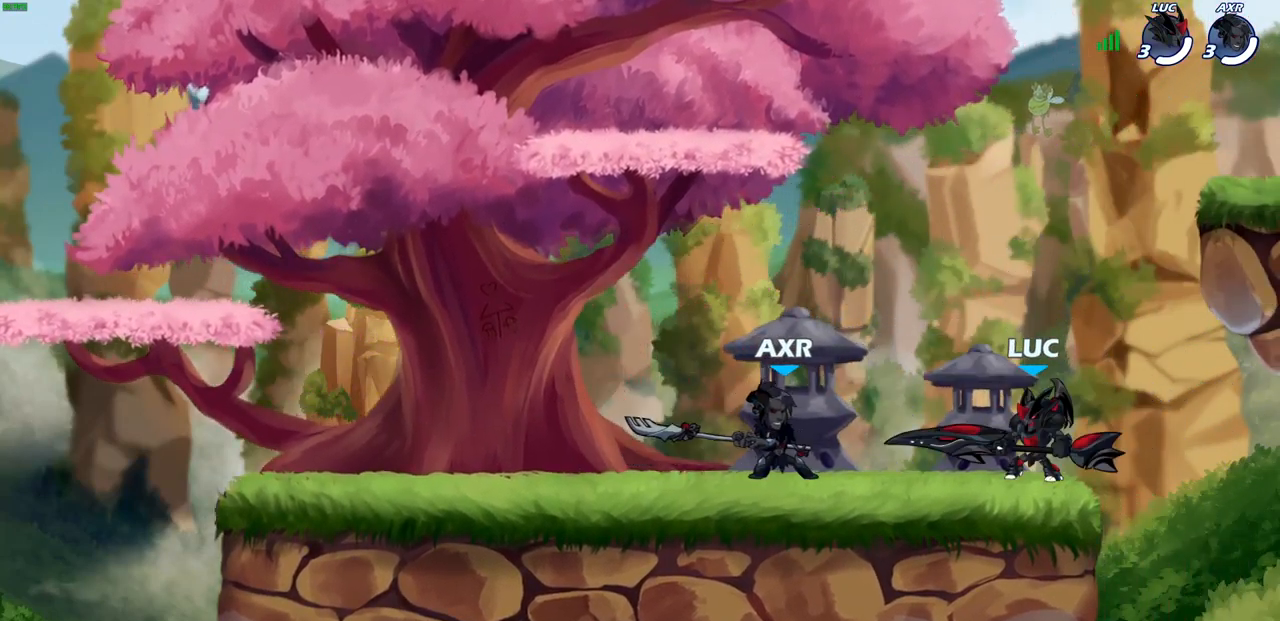
{"buttons": ["SQUARE"], "left_stick": "down", "right_stick": "center", "events": [[50, "SQUARE", "up"], [183, "left_stick", "center"], [417, "left_stick", "down"], [467, "SQUARE", "down"]]}
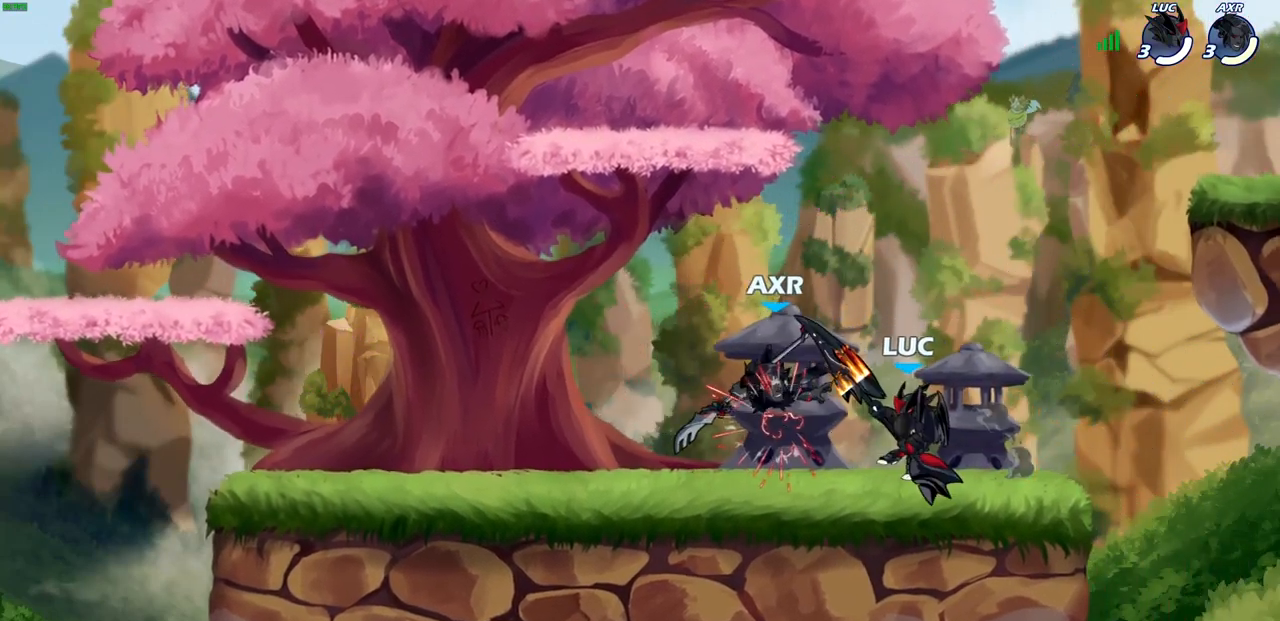
{"buttons": [], "left_stick": "center", "right_stick": "center", "events": [[50, "SQUARE", "up"], [67, "left_stick", "center"]]}
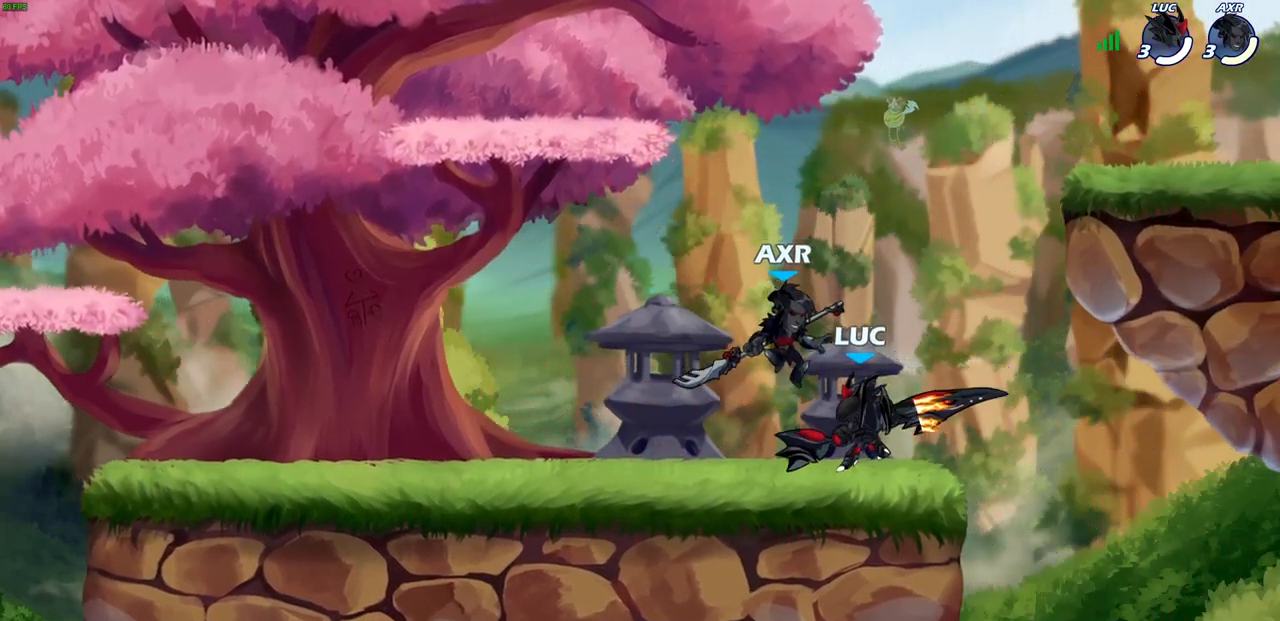
{"buttons": [], "left_stick": "center", "right_stick": "center", "events": [[100, "left_stick", "up-right"], [117, "CROSS", "down"], [200, "left_stick", "up"], [217, "R1", "down"], [217, "R2", "down"], [267, "CROSS", "up"], [367, "left_stick", "up-right"], [383, "R1", "up"], [400, "R2", "up"], [483, "left_stick", "center"]]}
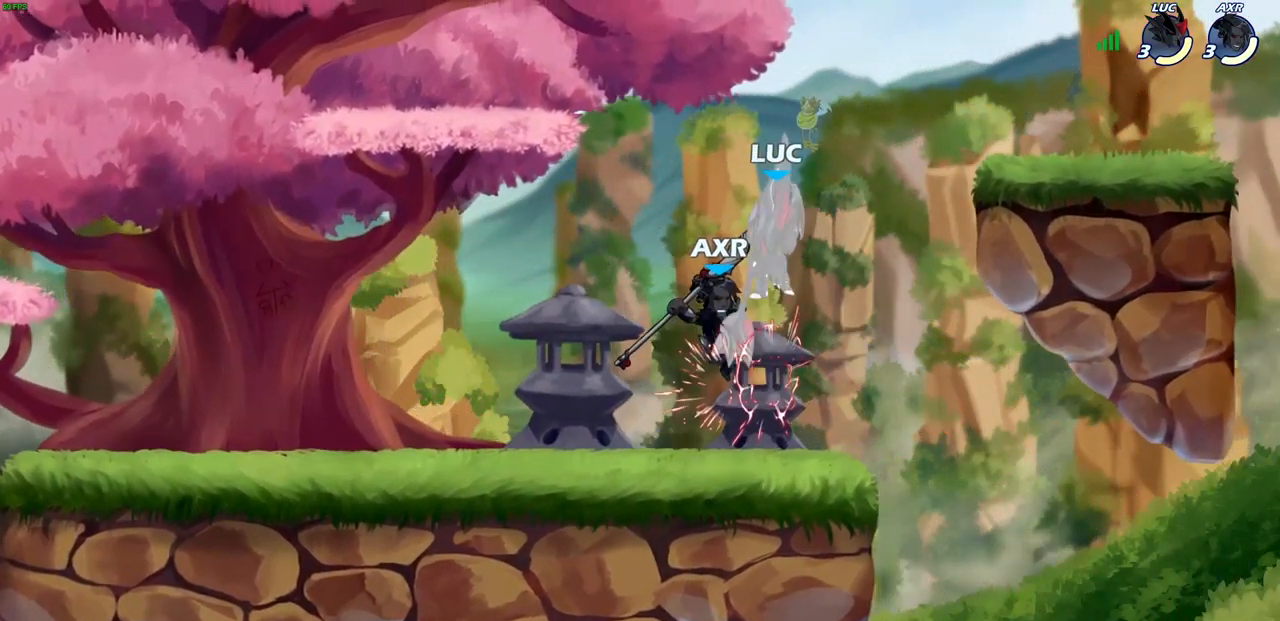
{"buttons": ["R1", "R2"], "left_stick": "down-left", "right_stick": "center", "events": [[117, "left_stick", "down-right"], [333, "left_stick", "down-left"], [383, "R2", "down"], [400, "R1", "down"]]}
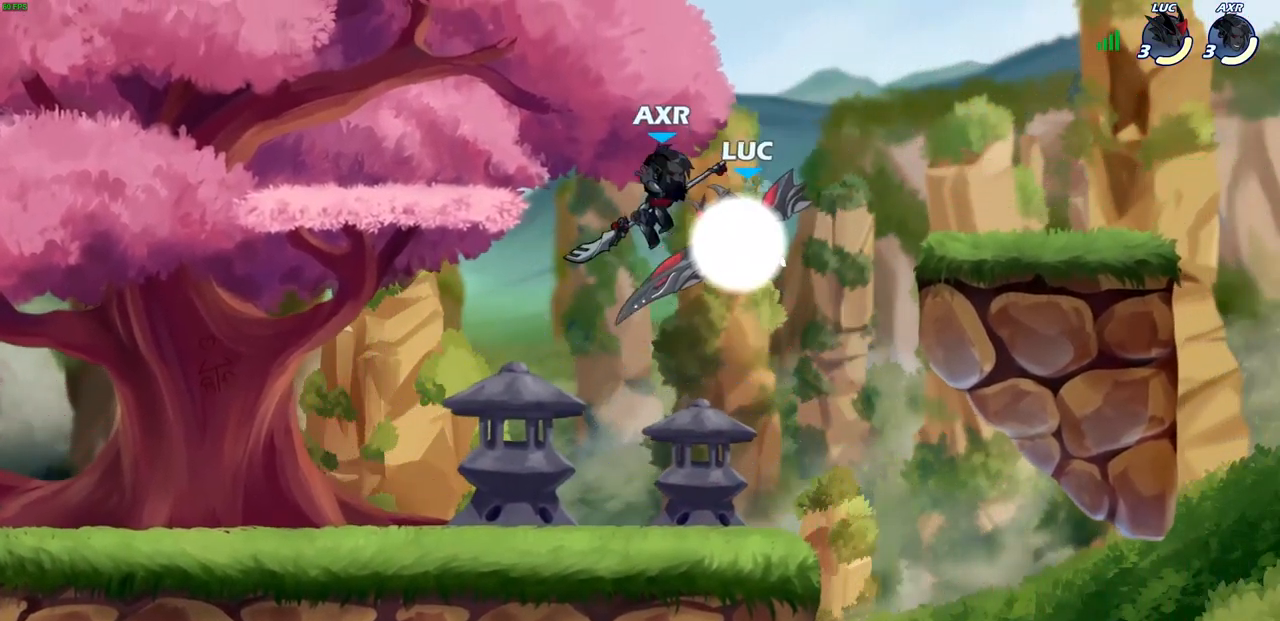
{"buttons": ["CIRCLE"], "left_stick": "center", "right_stick": "center", "events": [[150, "CIRCLE", "down"], [150, "R1", "up"], [150, "left_stick", "center"], [167, "R2", "up"], [350, "CIRCLE", "up"], [450, "CIRCLE", "down"]]}
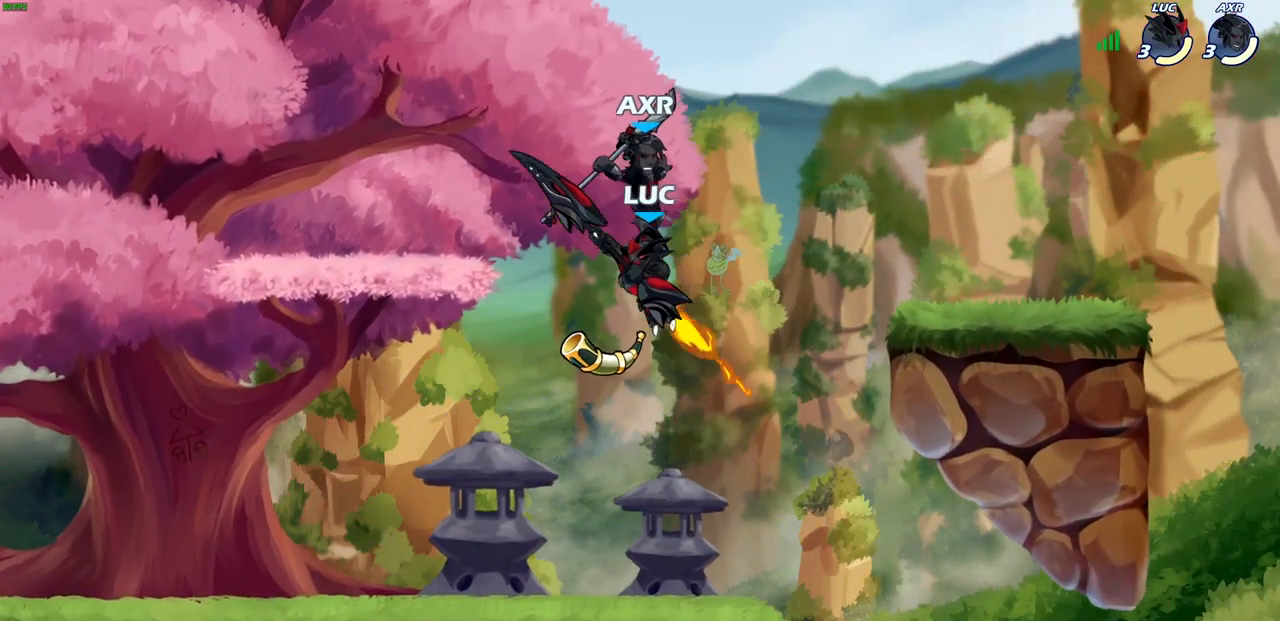
{"buttons": [], "left_stick": "right", "right_stick": "center", "events": [[17, "CIRCLE", "up"], [200, "left_stick", "right"], [317, "SQUARE", "down"], [383, "SQUARE", "up"]]}
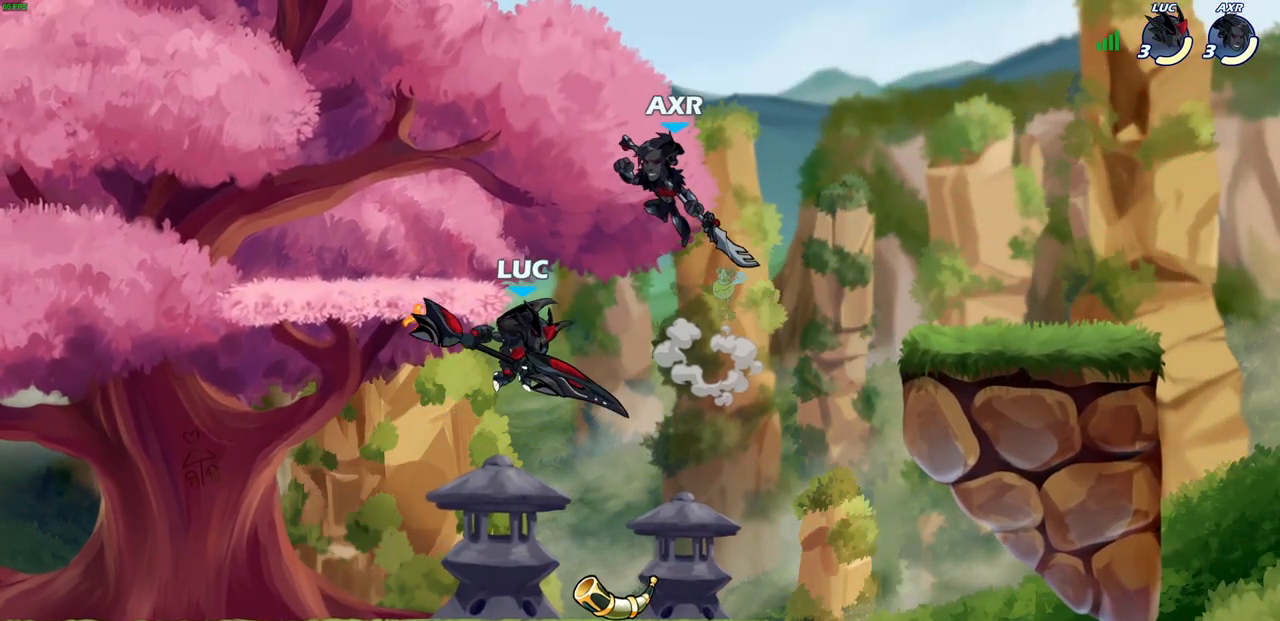
{"buttons": [], "left_stick": "left", "right_stick": "center", "events": [[33, "left_stick", "up-left"], [167, "left_stick", "right"], [333, "left_stick", "up"], [433, "left_stick", "left"]]}
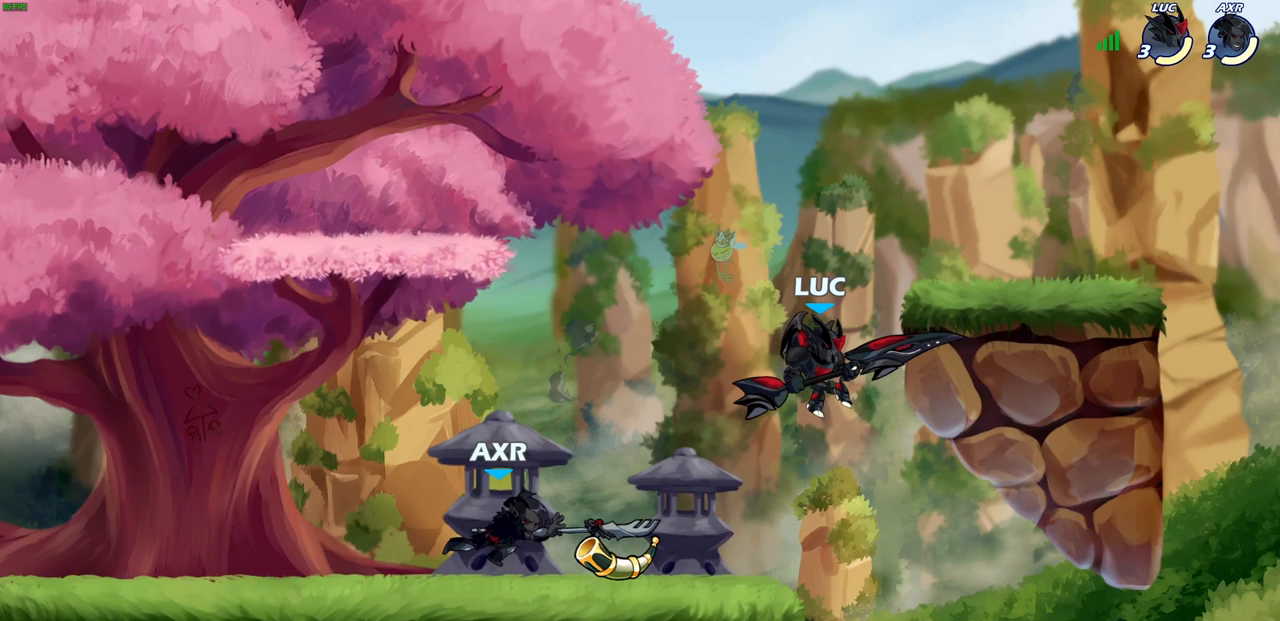
{"buttons": ["SQUARE"], "left_stick": "down-left", "right_stick": "center", "events": [[50, "CROSS", "down"], [133, "left_stick", "up"], [200, "CROSS", "up"], [267, "left_stick", "down-left"], [433, "SQUARE", "down"]]}
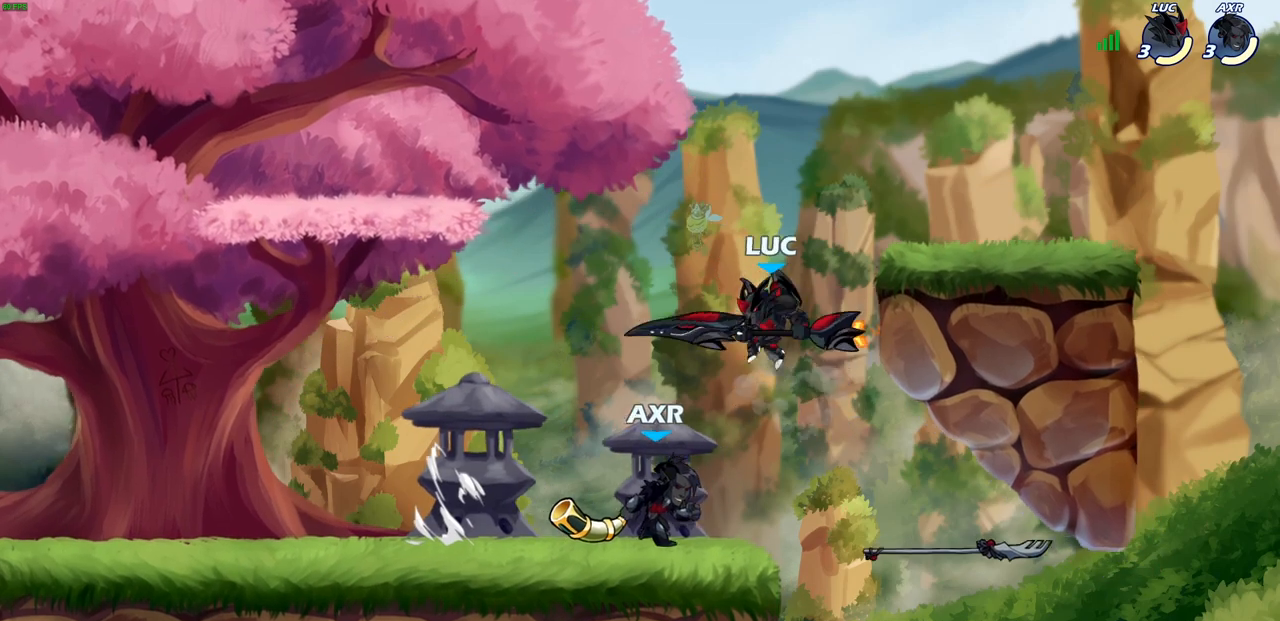
{"buttons": ["SQUARE"], "left_stick": "down", "right_stick": "center", "events": [[33, "SQUARE", "up"], [200, "left_stick", "center"], [450, "left_stick", "down"], [467, "SQUARE", "down"]]}
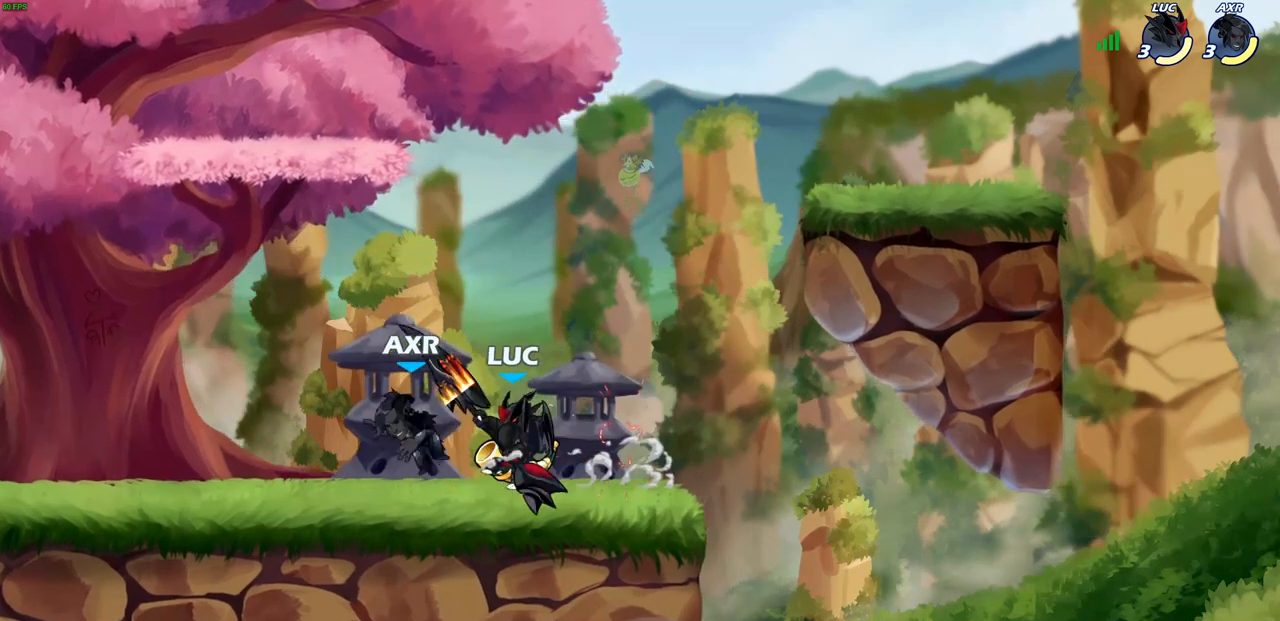
{"buttons": [], "left_stick": "center", "right_stick": "center", "events": [[33, "SQUARE", "up"], [100, "left_stick", "center"]]}
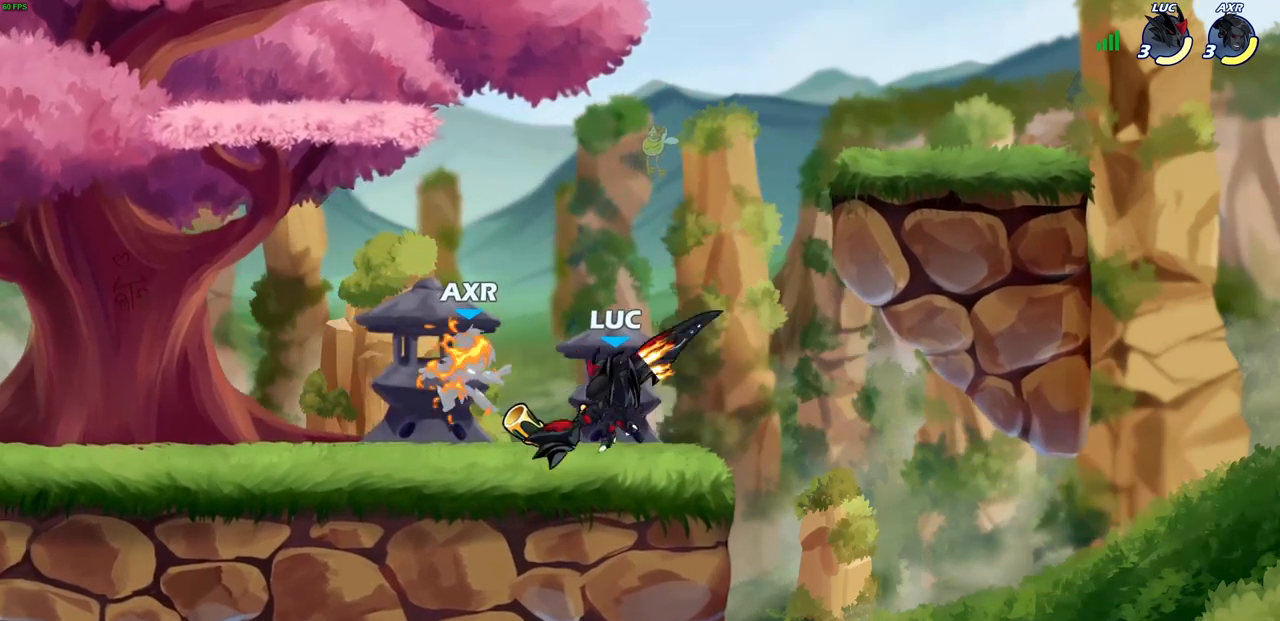
{"buttons": ["SQUARE"], "left_stick": "center", "right_stick": "center", "events": [[83, "SQUARE", "down"], [167, "SQUARE", "up"], [267, "SQUARE", "down"], [367, "SQUARE", "up"], [450, "SQUARE", "down"]]}